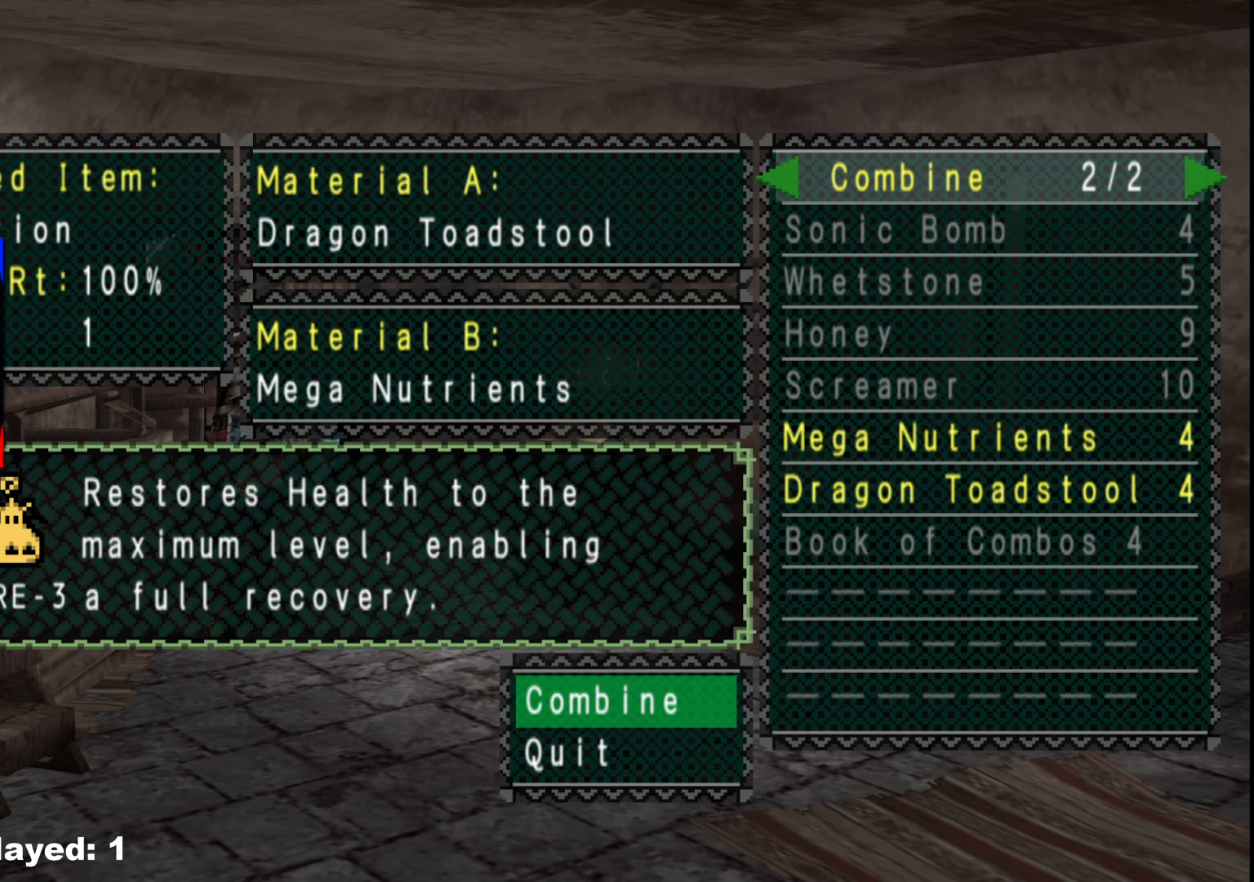
Gameplay with a controller (Xbox layout); each line is a JSON object with the inputs held at the frame after it. "events" lists button and stick changes between this image and that frame as [ms after this image, input, new state], when the widget could be followed in between. Not read: L2 L3 R3 Y.
{"buttons": [], "left_stick": "center", "right_stick": "center", "events": [[200, "B", "down"], [283, "B", "up"]]}
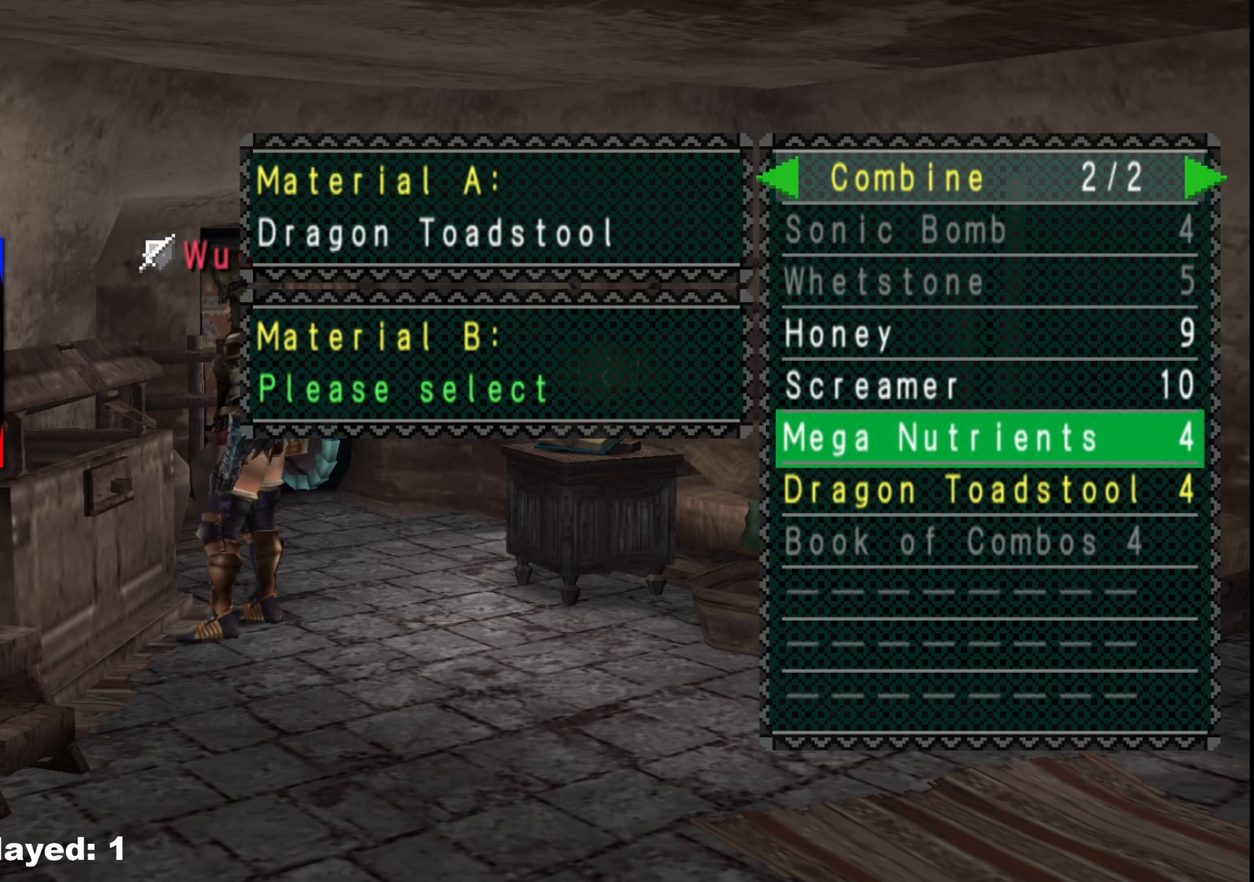
{"buttons": [], "left_stick": "center", "right_stick": "center", "events": [[217, "B", "down"], [333, "B", "up"], [417, "B", "down"], [500, "B", "up"]]}
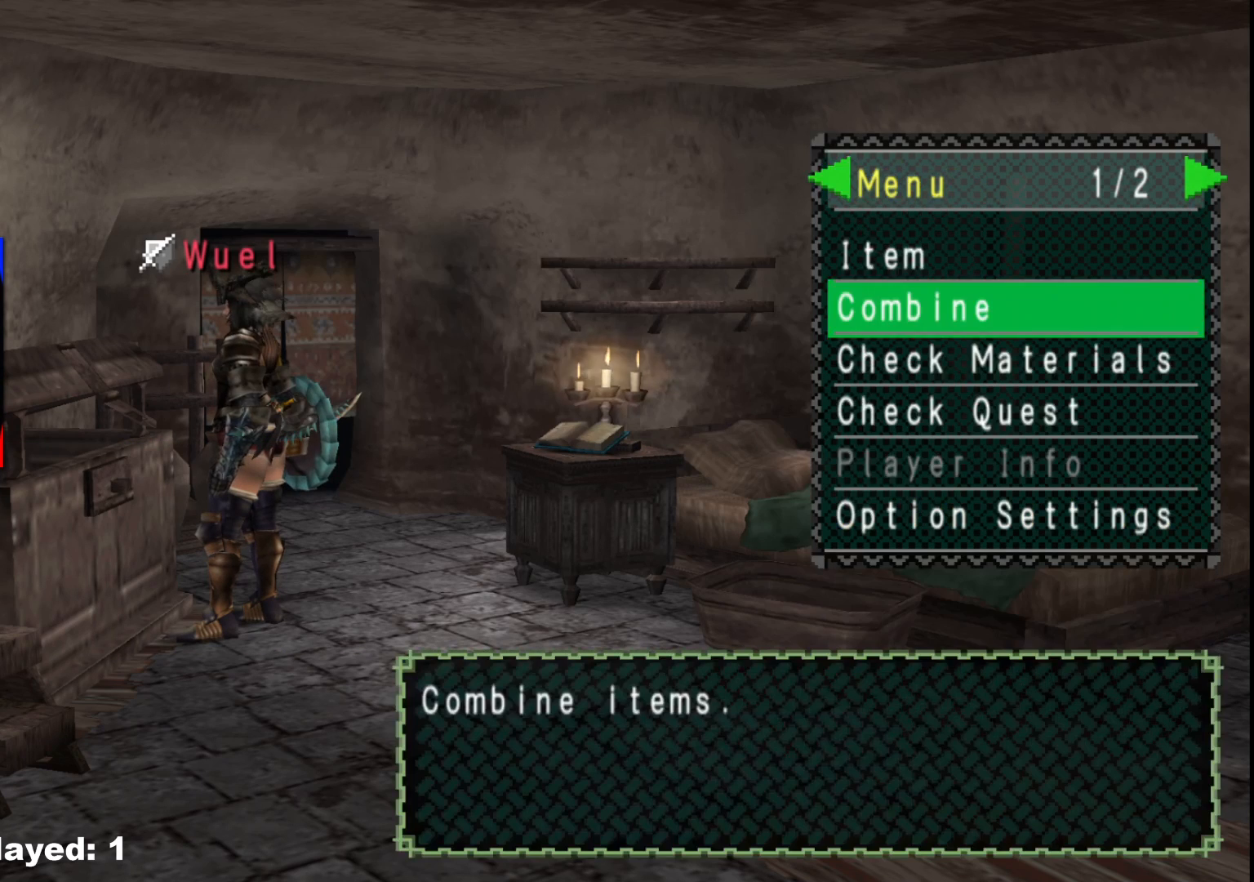
{"buttons": [], "left_stick": "center", "right_stick": "center", "events": []}
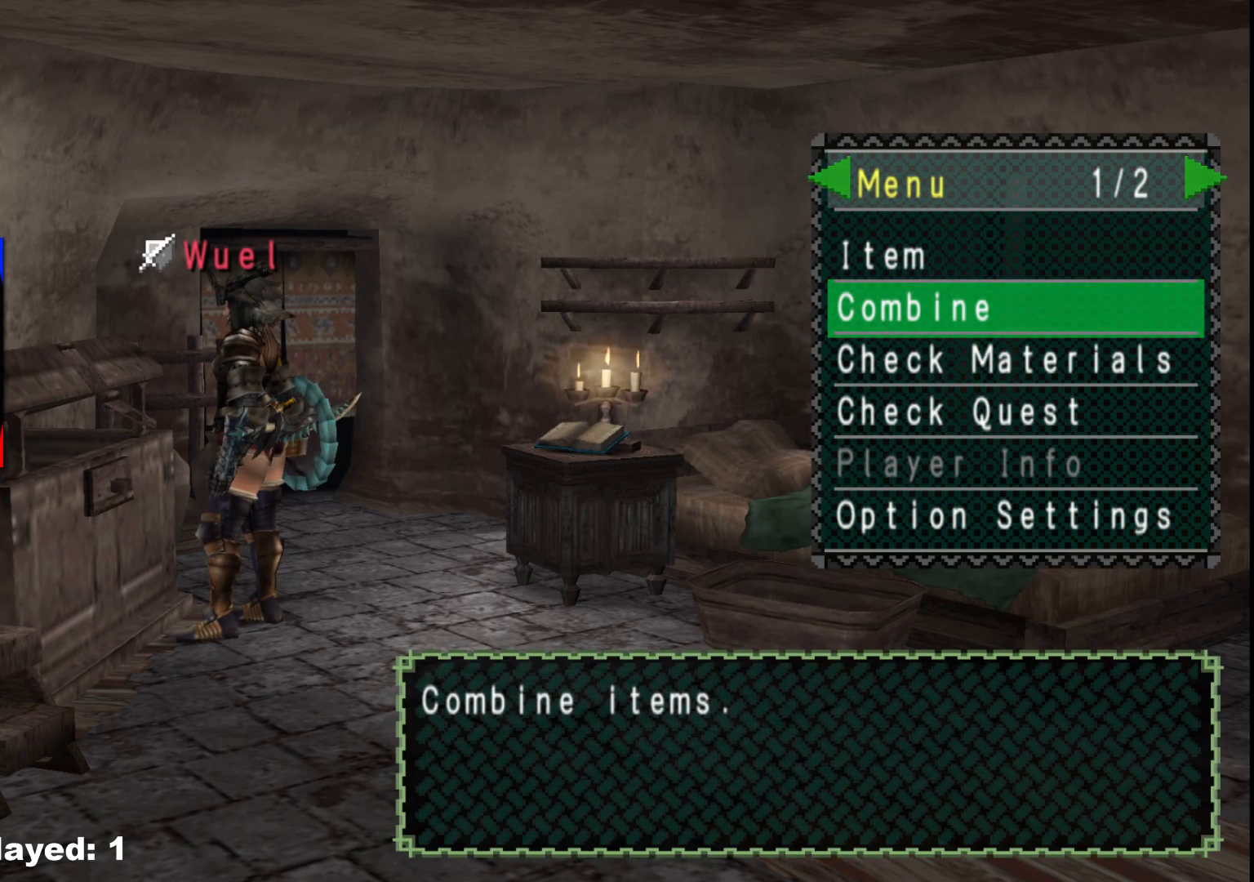
{"buttons": [], "left_stick": "center", "right_stick": "center", "events": []}
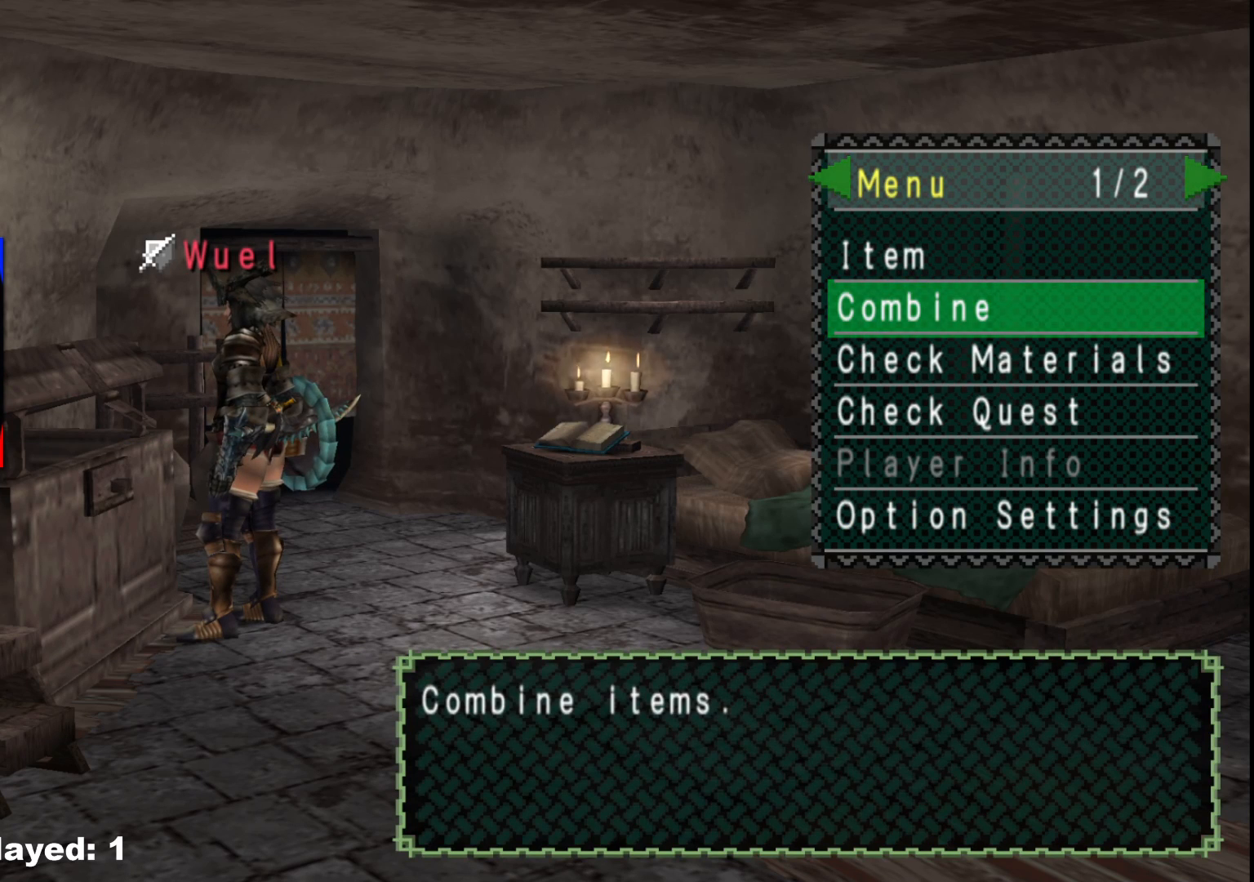
{"buttons": ["SELECT"], "left_stick": "center", "right_stick": "center", "events": [[150, "DPAD_UP", "down"], [250, "DPAD_UP", "up"], [300, "A", "down"], [417, "A", "up"], [500, "SELECT", "down"]]}
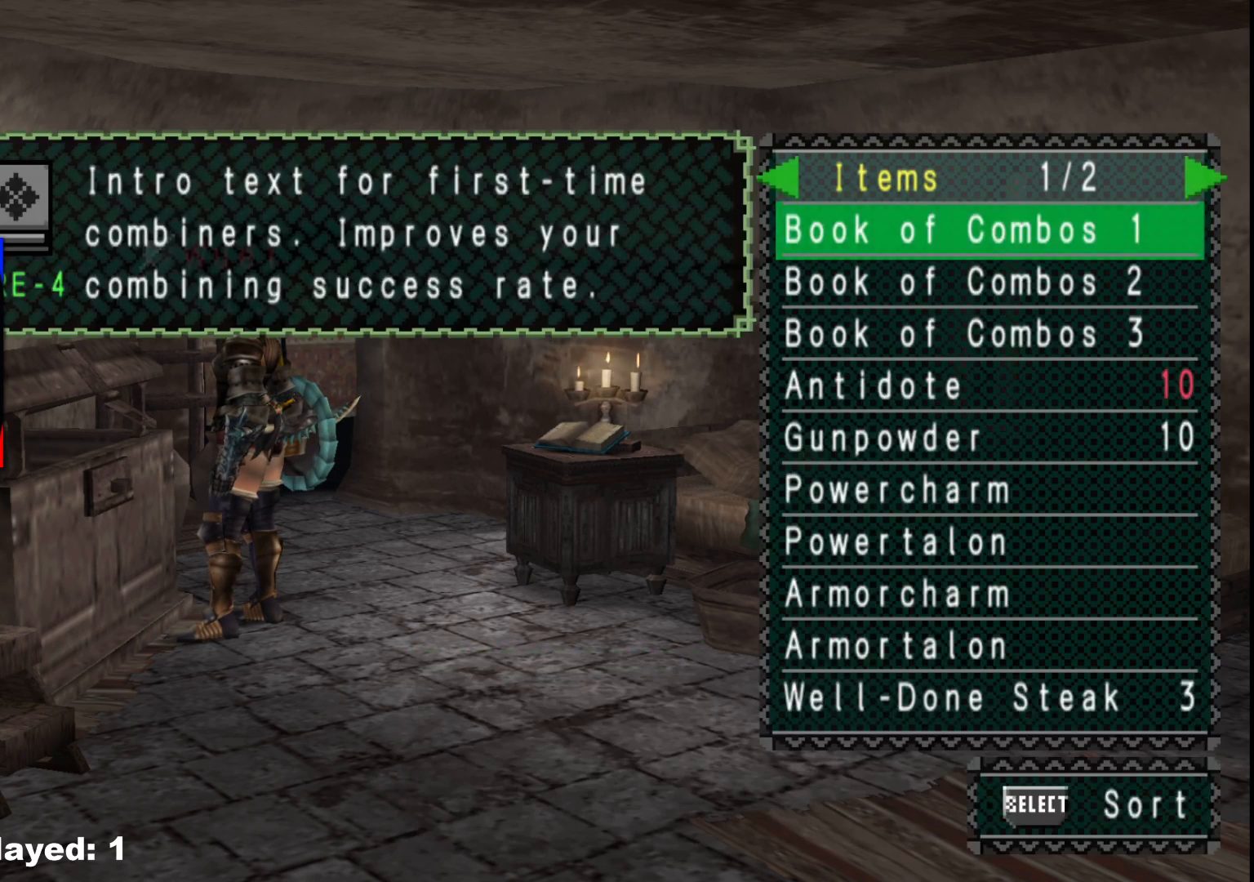
{"buttons": [], "left_stick": "center", "right_stick": "center", "events": [[133, "SELECT", "up"], [367, "A", "down"], [483, "A", "up"]]}
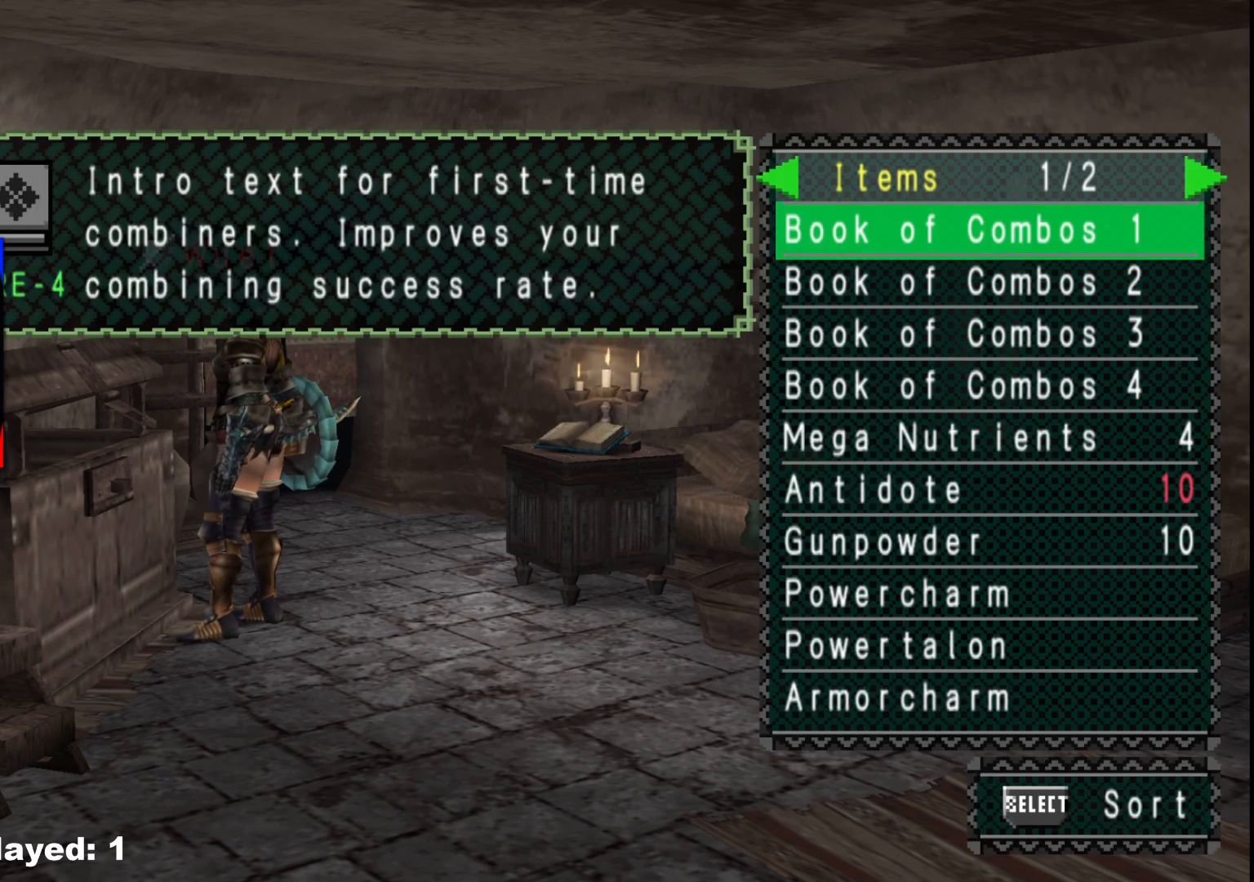
{"buttons": [], "left_stick": "center", "right_stick": "center", "events": []}
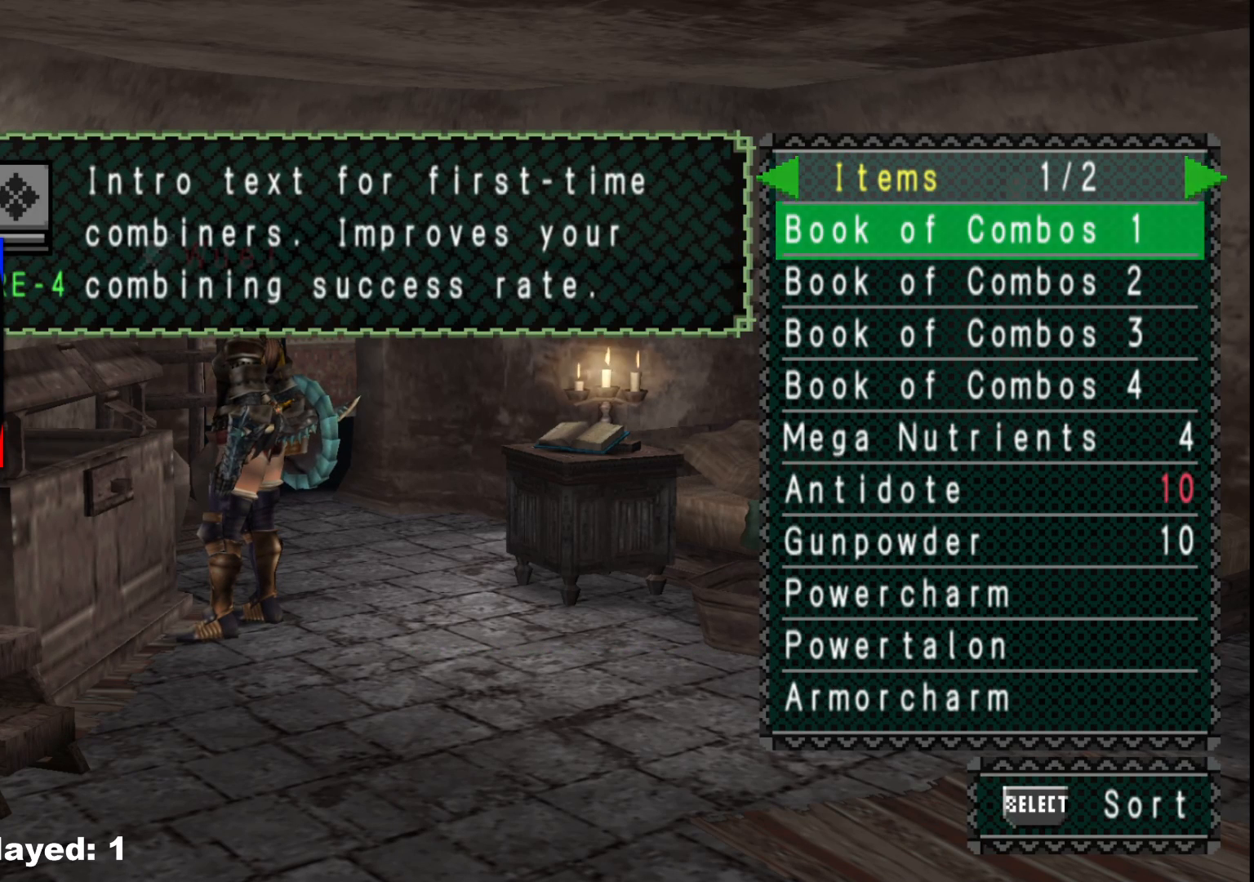
{"buttons": [], "left_stick": "center", "right_stick": "center", "events": []}
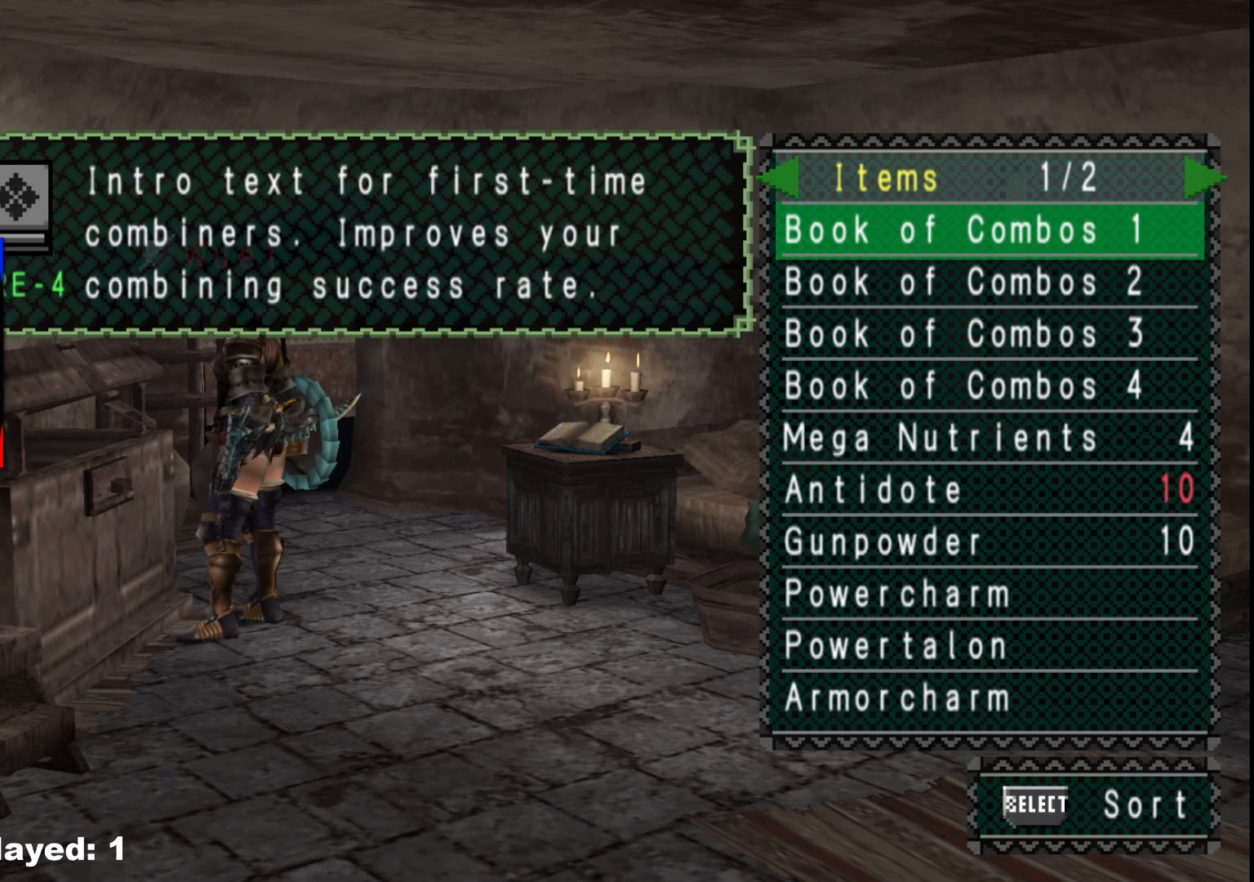
{"buttons": [], "left_stick": "center", "right_stick": "center", "events": []}
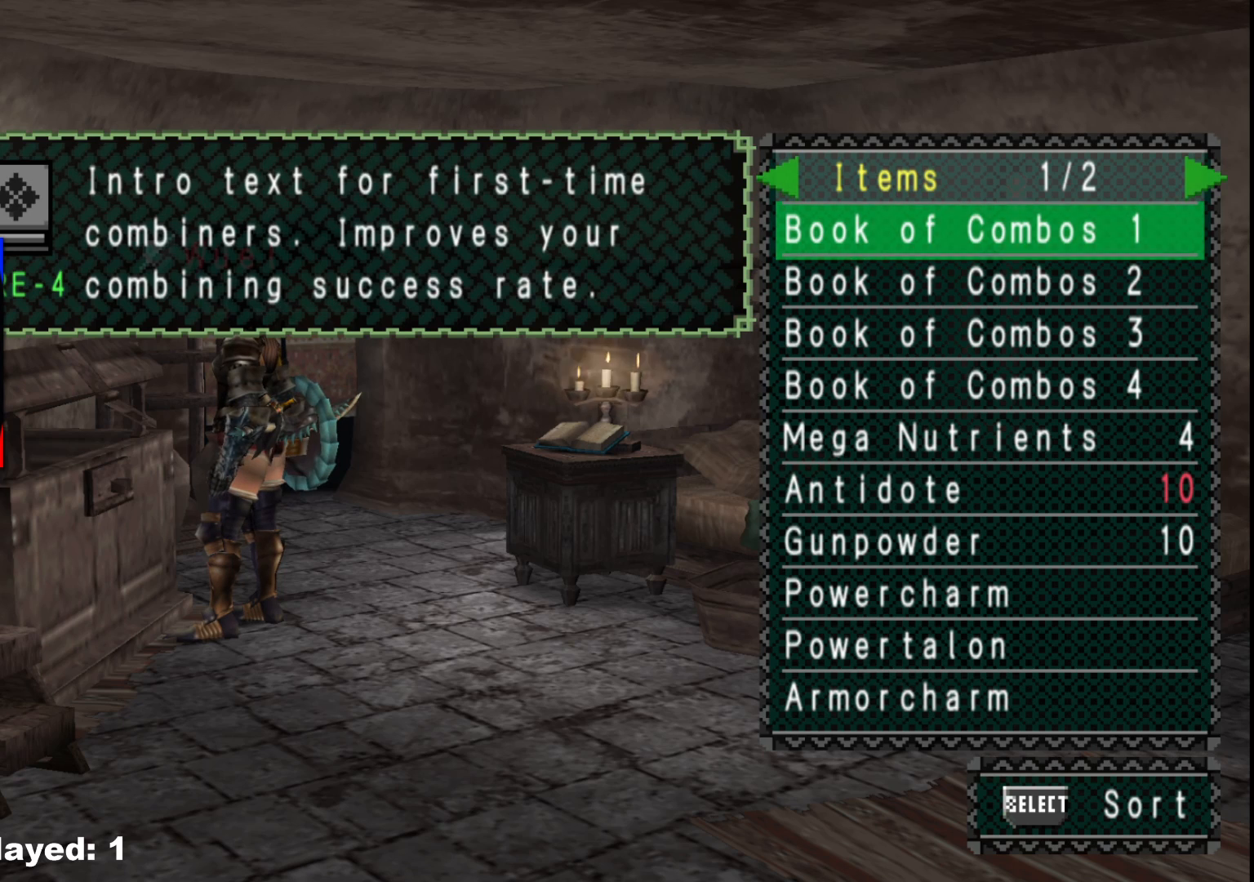
{"buttons": [], "left_stick": "center", "right_stick": "center", "events": []}
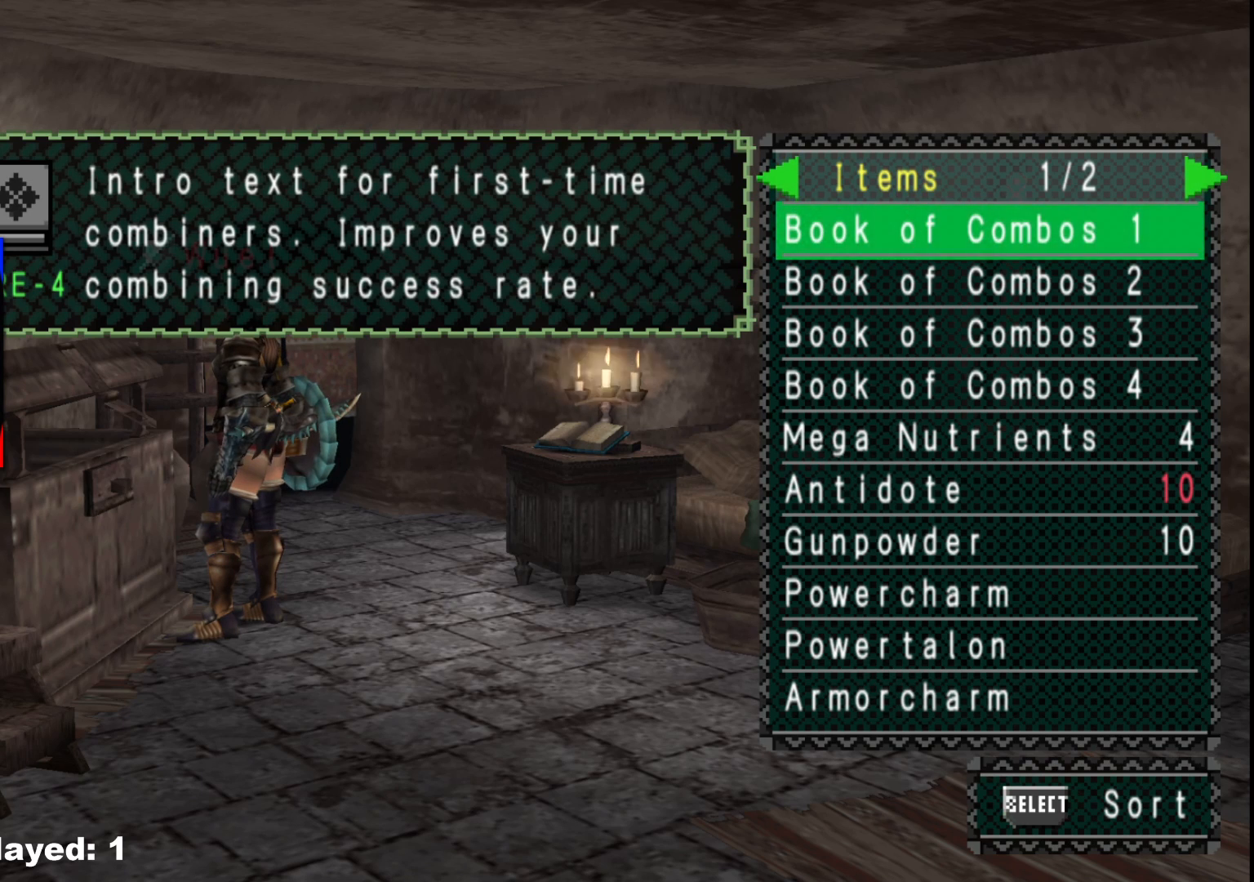
{"buttons": [], "left_stick": "center", "right_stick": "center", "events": []}
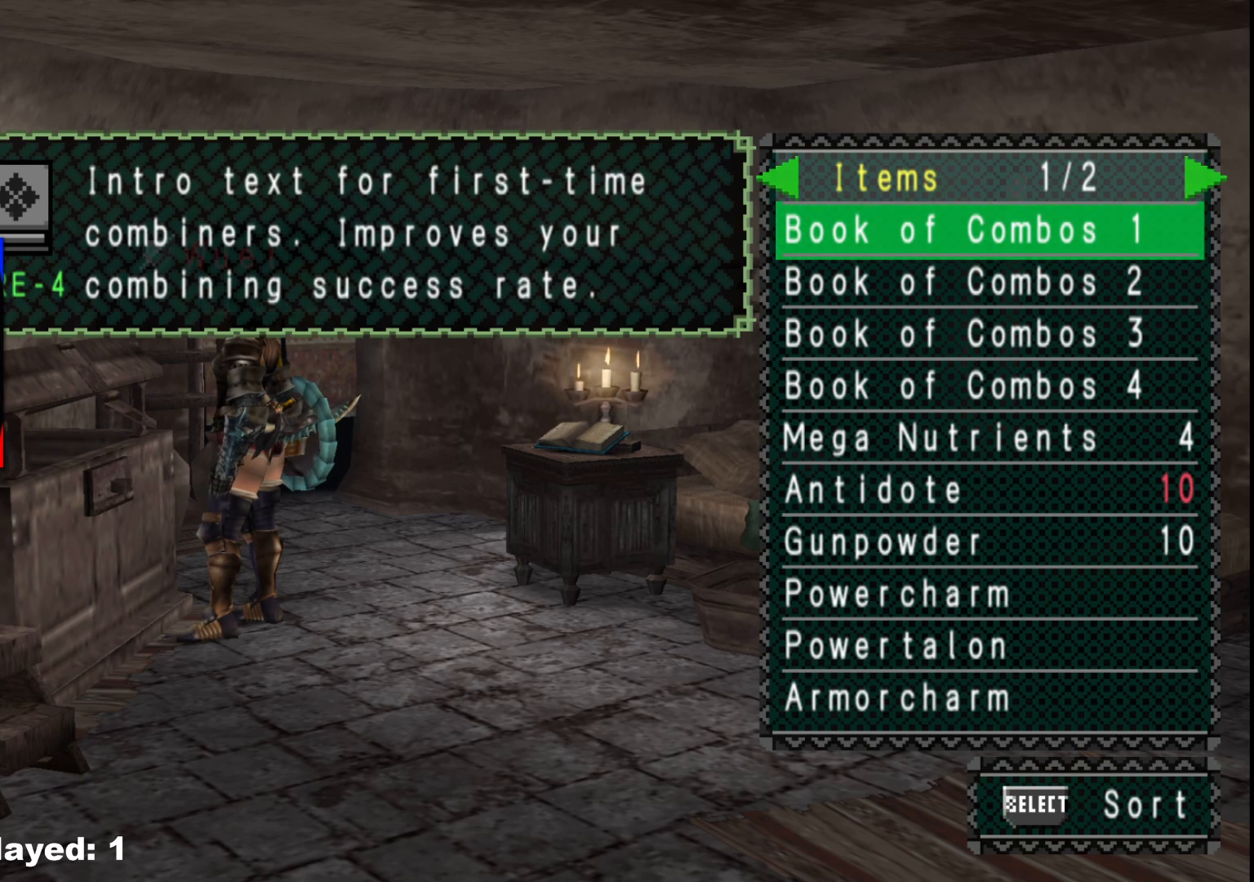
{"buttons": [], "left_stick": "center", "right_stick": "center", "events": []}
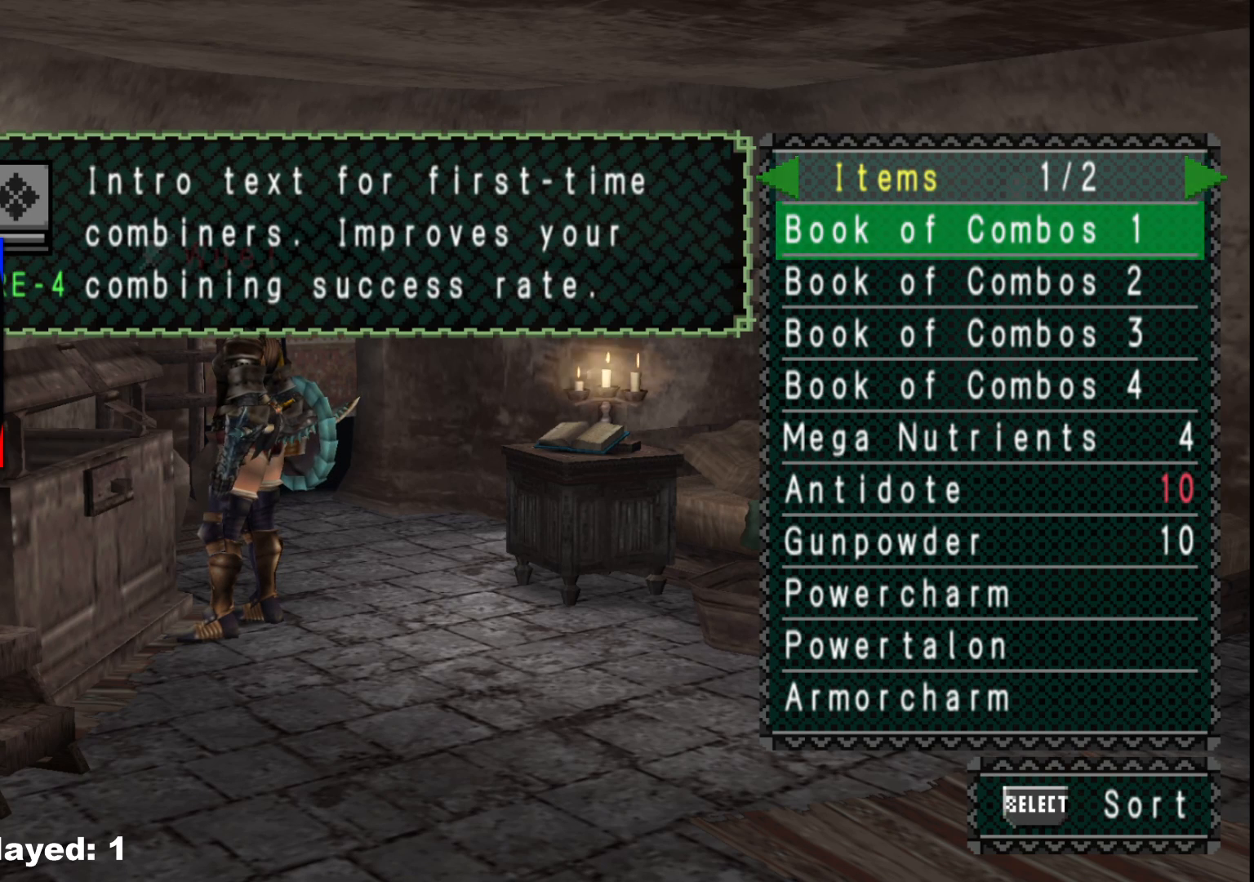
{"buttons": [], "left_stick": "center", "right_stick": "center", "events": [[183, "B", "down"], [283, "B", "up"]]}
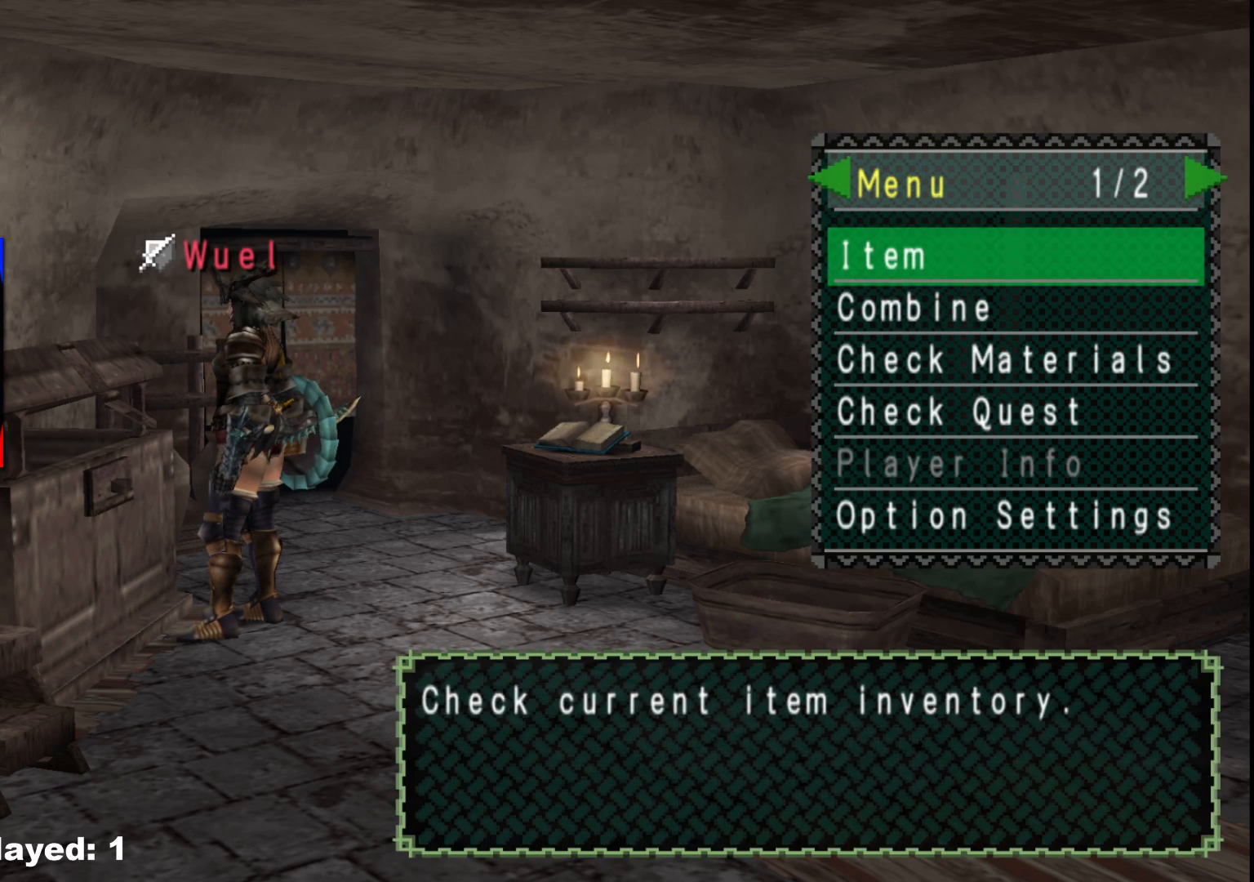
{"buttons": [], "left_stick": "center", "right_stick": "center", "events": [[367, "DPAD_DOWN", "down"], [450, "DPAD_DOWN", "up"]]}
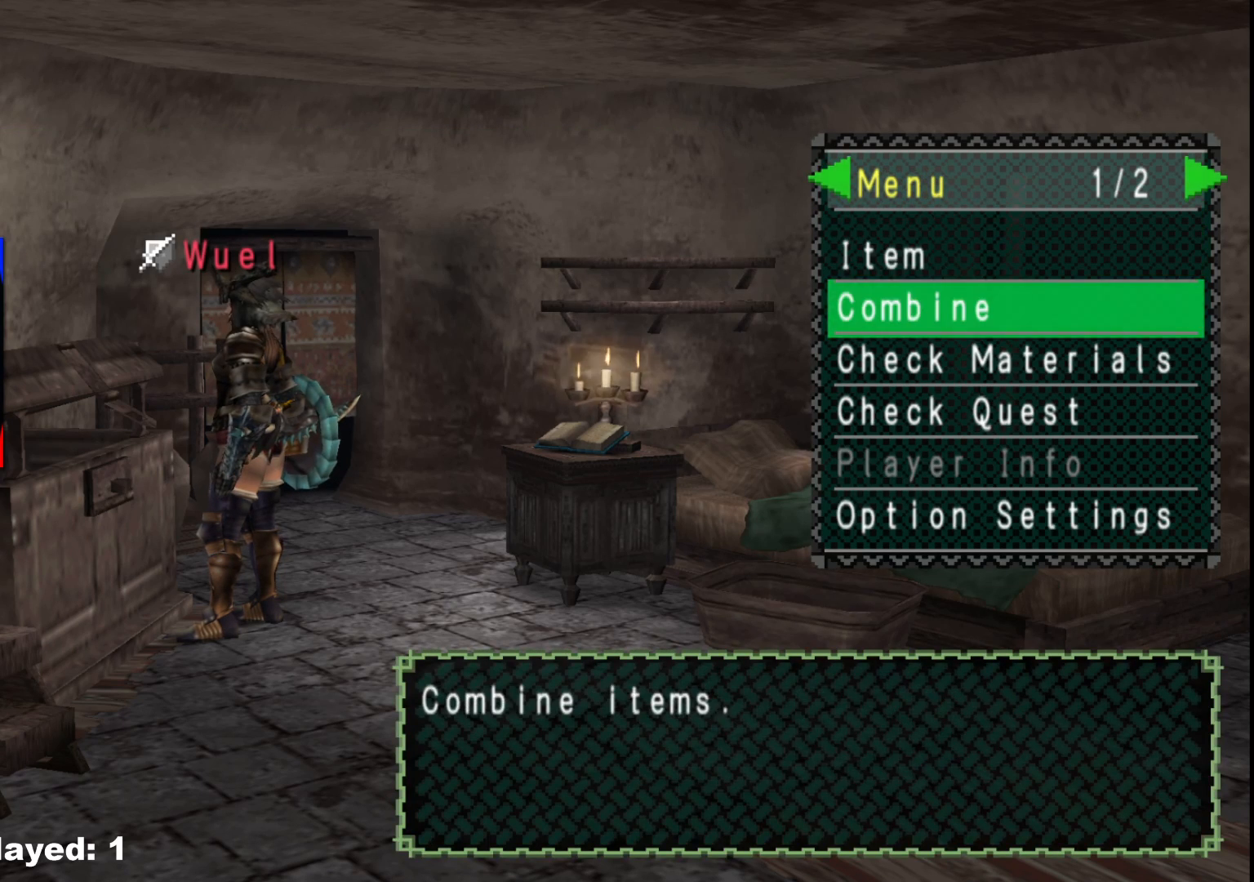
{"buttons": [], "left_stick": "center", "right_stick": "center", "events": []}
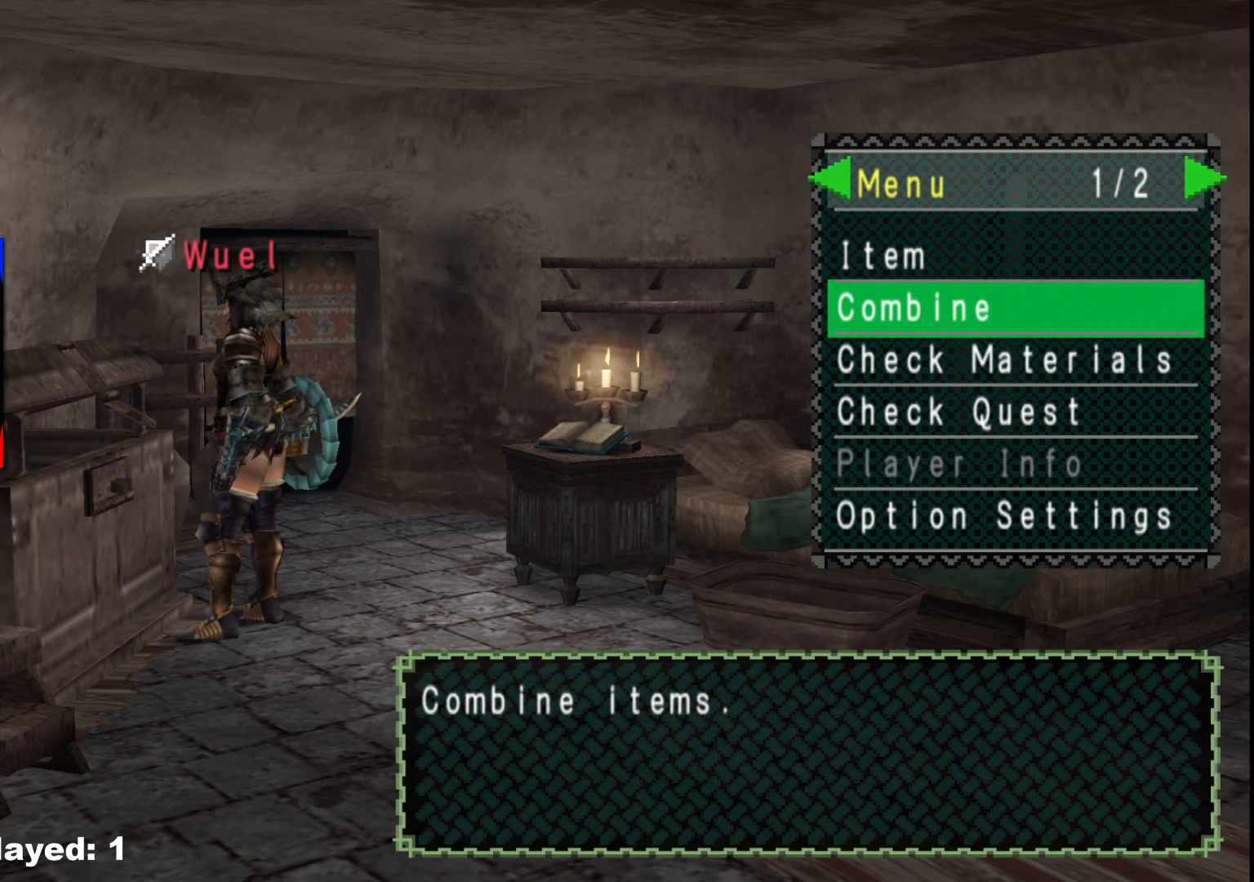
{"buttons": [], "left_stick": "center", "right_stick": "center", "events": [[133, "B", "down"], [250, "B", "up"], [333, "B", "down"], [417, "B", "up"]]}
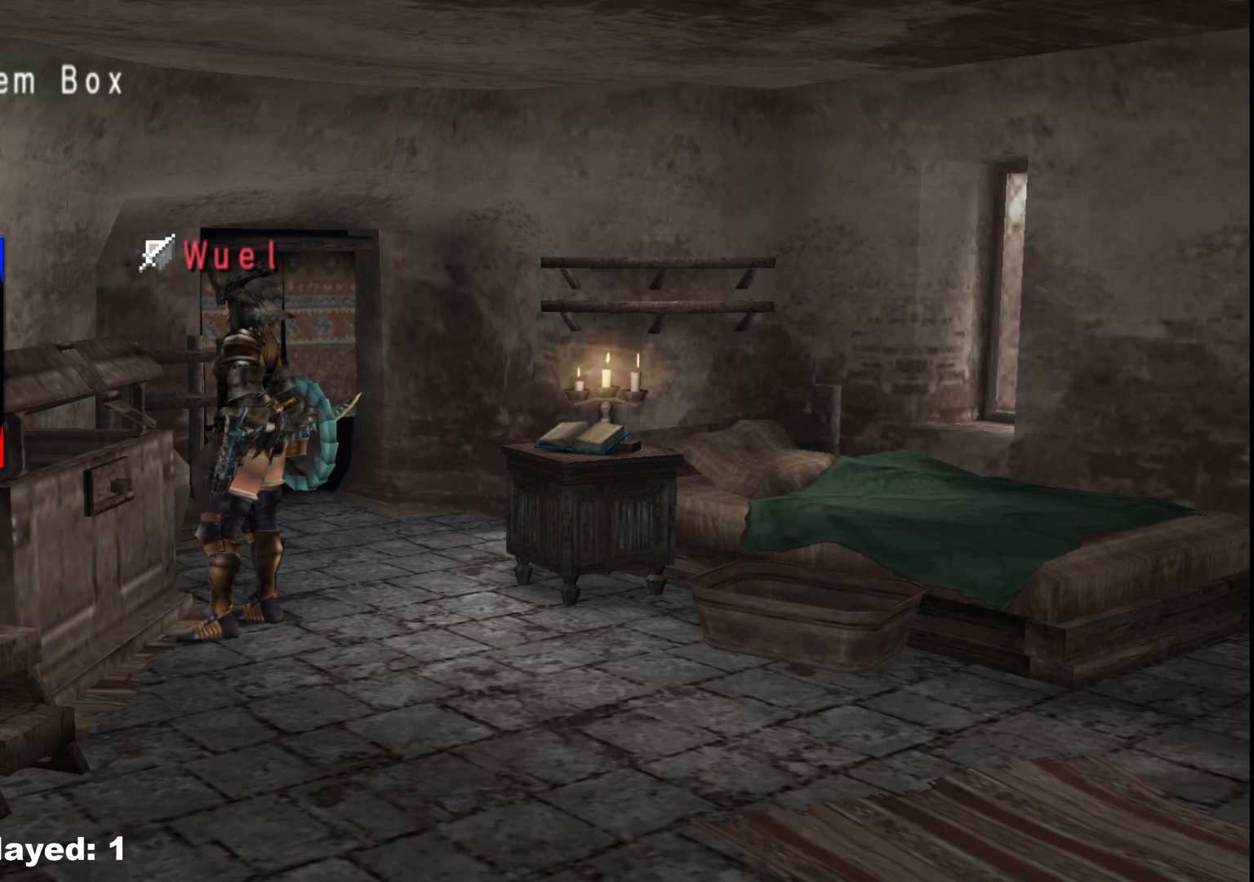
{"buttons": [], "left_stick": "center", "right_stick": "center", "events": [[100, "X", "down"], [183, "X", "up"], [367, "DPAD_DOWN", "down"], [467, "DPAD_DOWN", "up"]]}
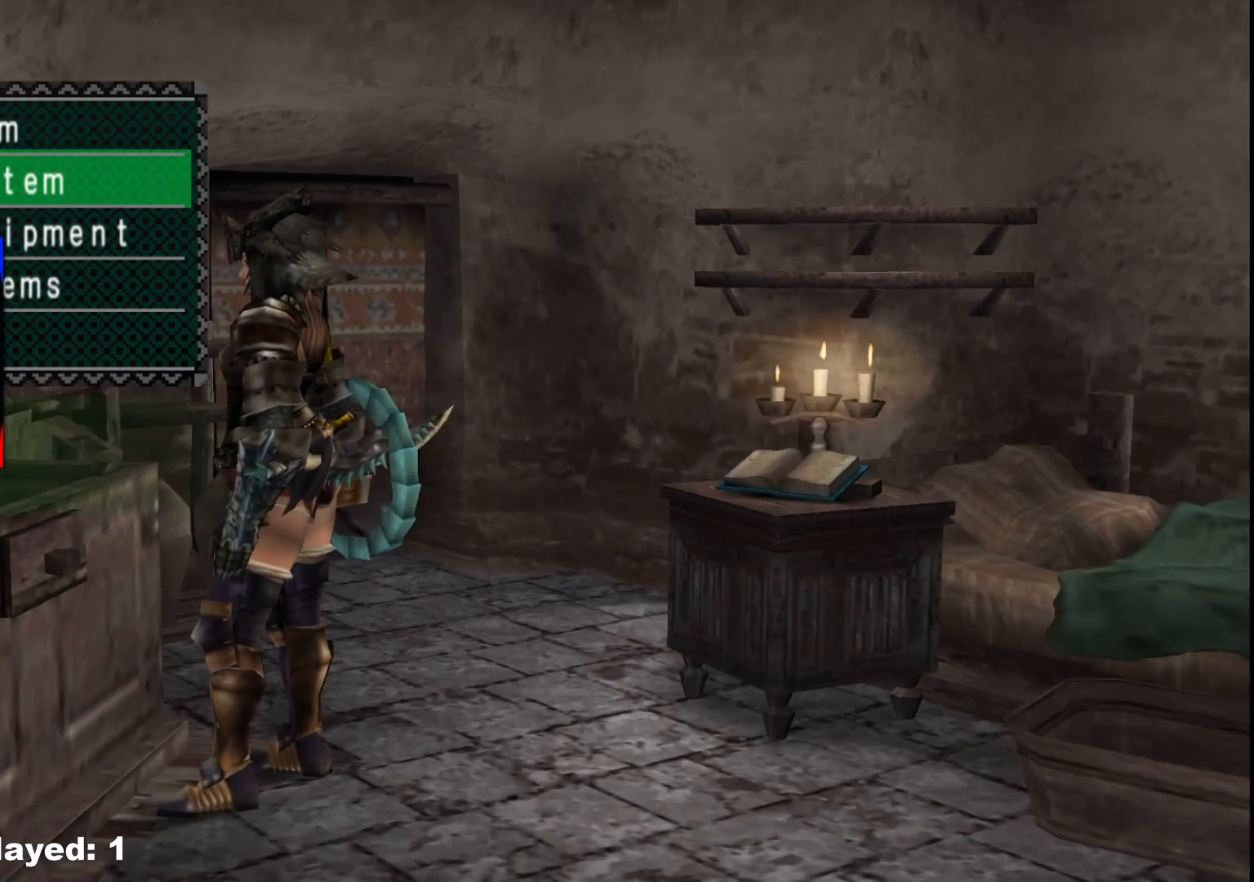
{"buttons": [], "left_stick": "center", "right_stick": "center", "events": [[100, "A", "down"], [233, "A", "up"]]}
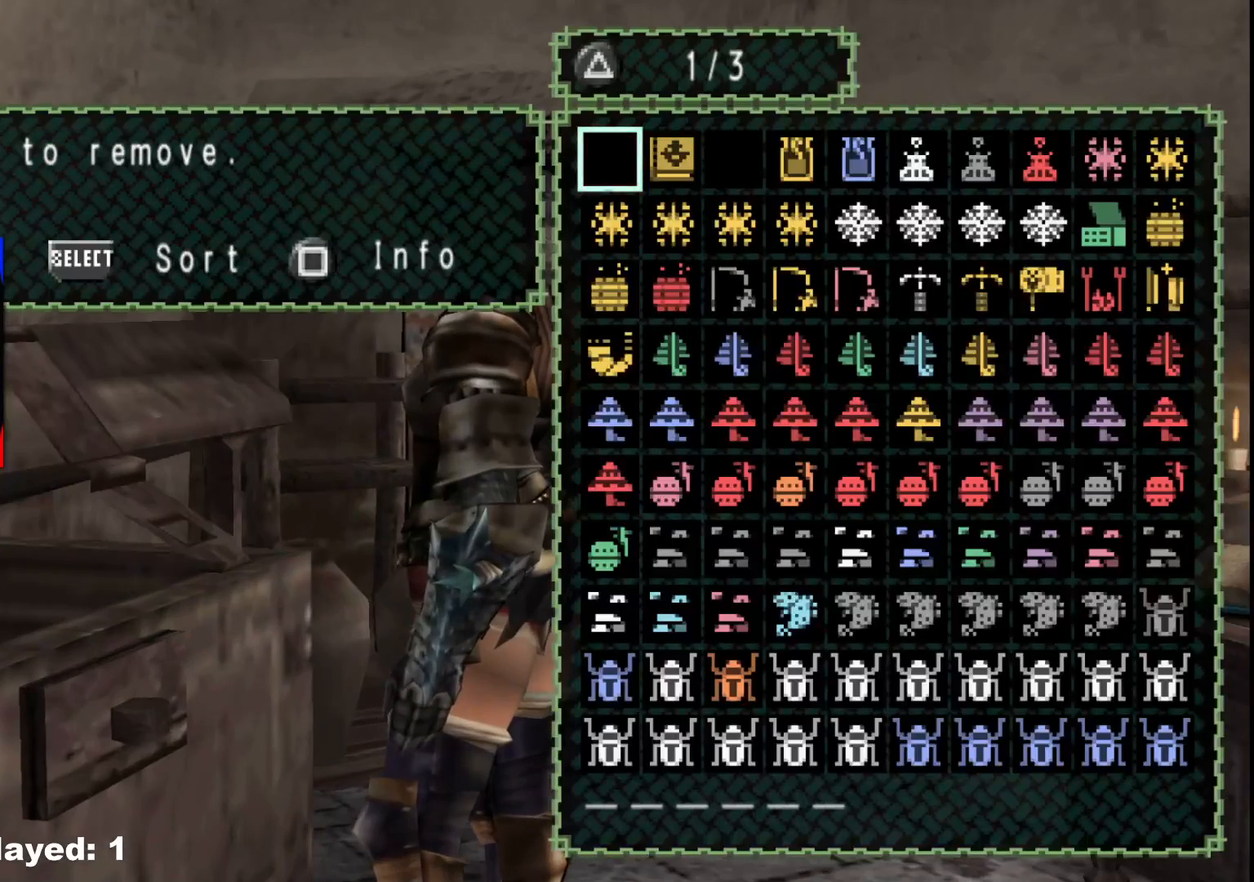
{"buttons": [], "left_stick": "center", "right_stick": "center", "events": [[200, "DPAD_RIGHT", "down"], [300, "DPAD_RIGHT", "up"], [400, "DPAD_RIGHT", "down"], [467, "DPAD_RIGHT", "up"]]}
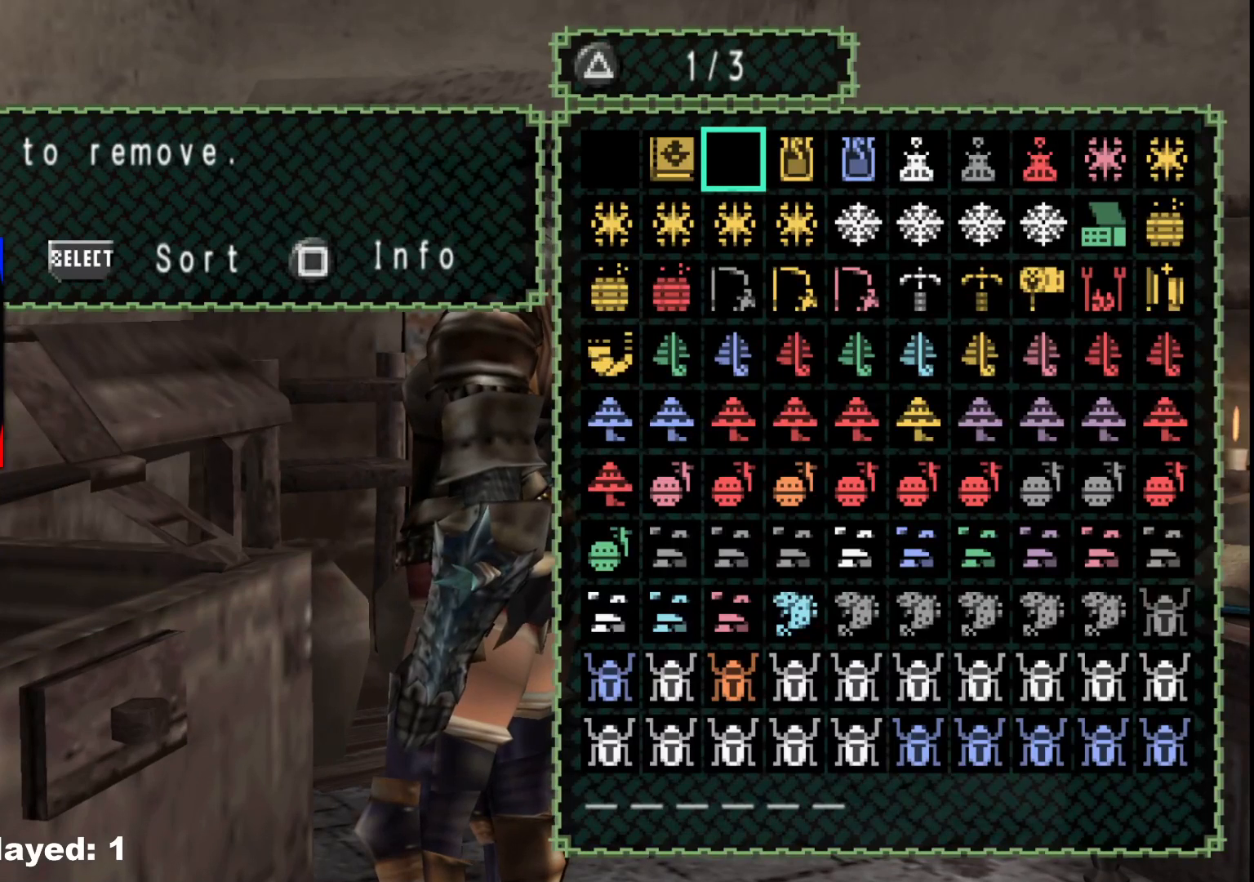
{"buttons": [], "left_stick": "center", "right_stick": "center", "events": [[367, "DPAD_RIGHT", "down"], [467, "DPAD_RIGHT", "up"]]}
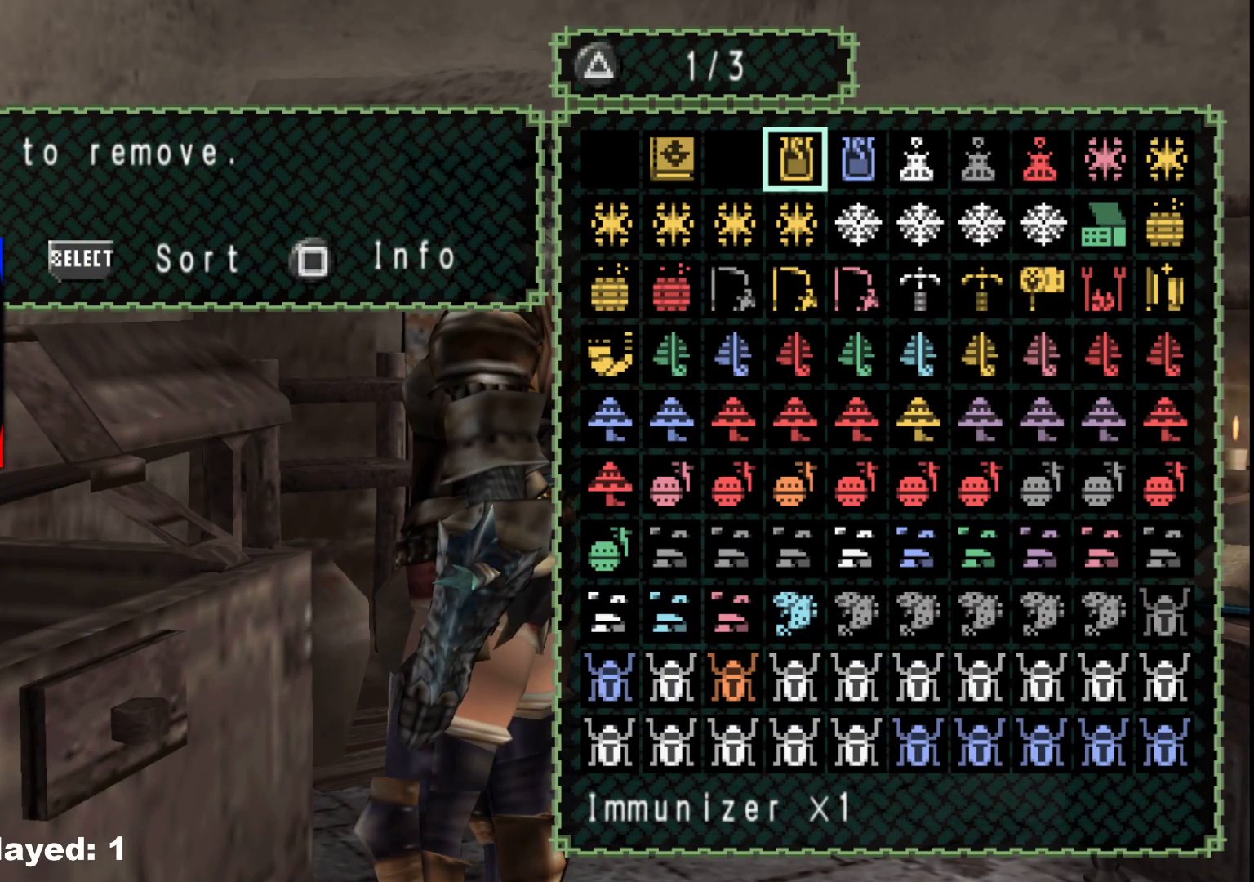
{"buttons": [], "left_stick": "center", "right_stick": "center", "events": []}
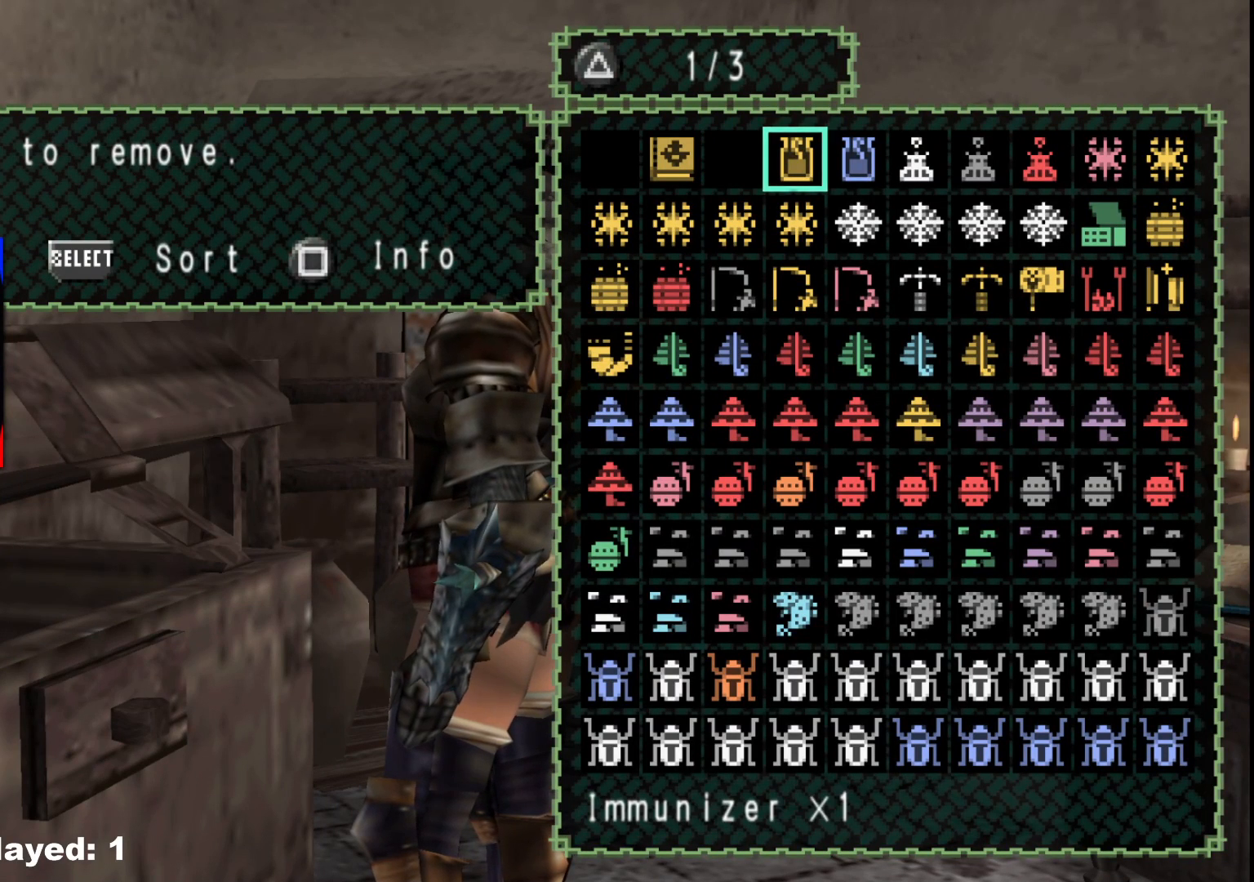
{"buttons": [], "left_stick": "center", "right_stick": "center", "events": [[50, "DPAD_DOWN", "down"], [150, "DPAD_DOWN", "up"]]}
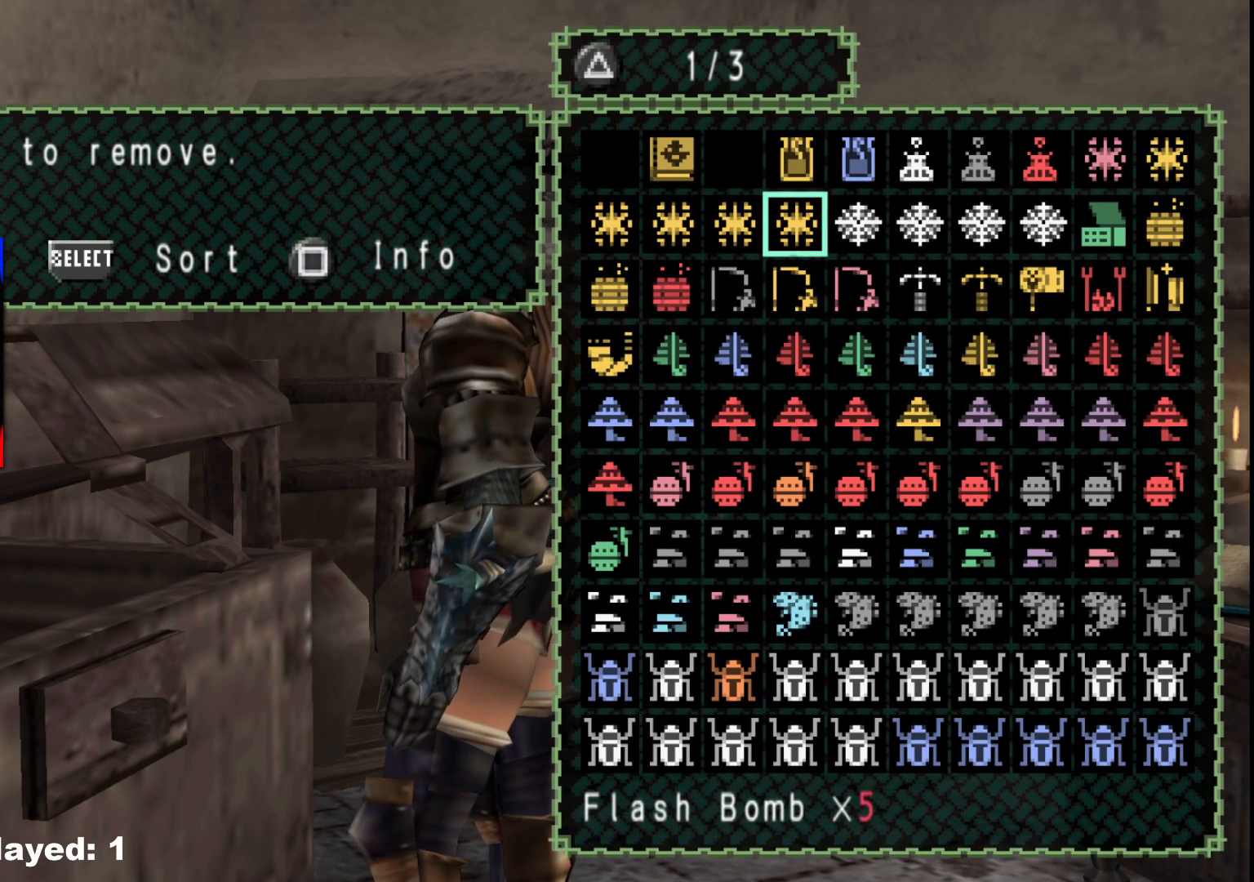
{"buttons": [], "left_stick": "center", "right_stick": "center", "events": [[200, "DPAD_DOWN", "down"], [283, "DPAD_DOWN", "up"], [383, "DPAD_DOWN", "down"], [467, "DPAD_DOWN", "up"]]}
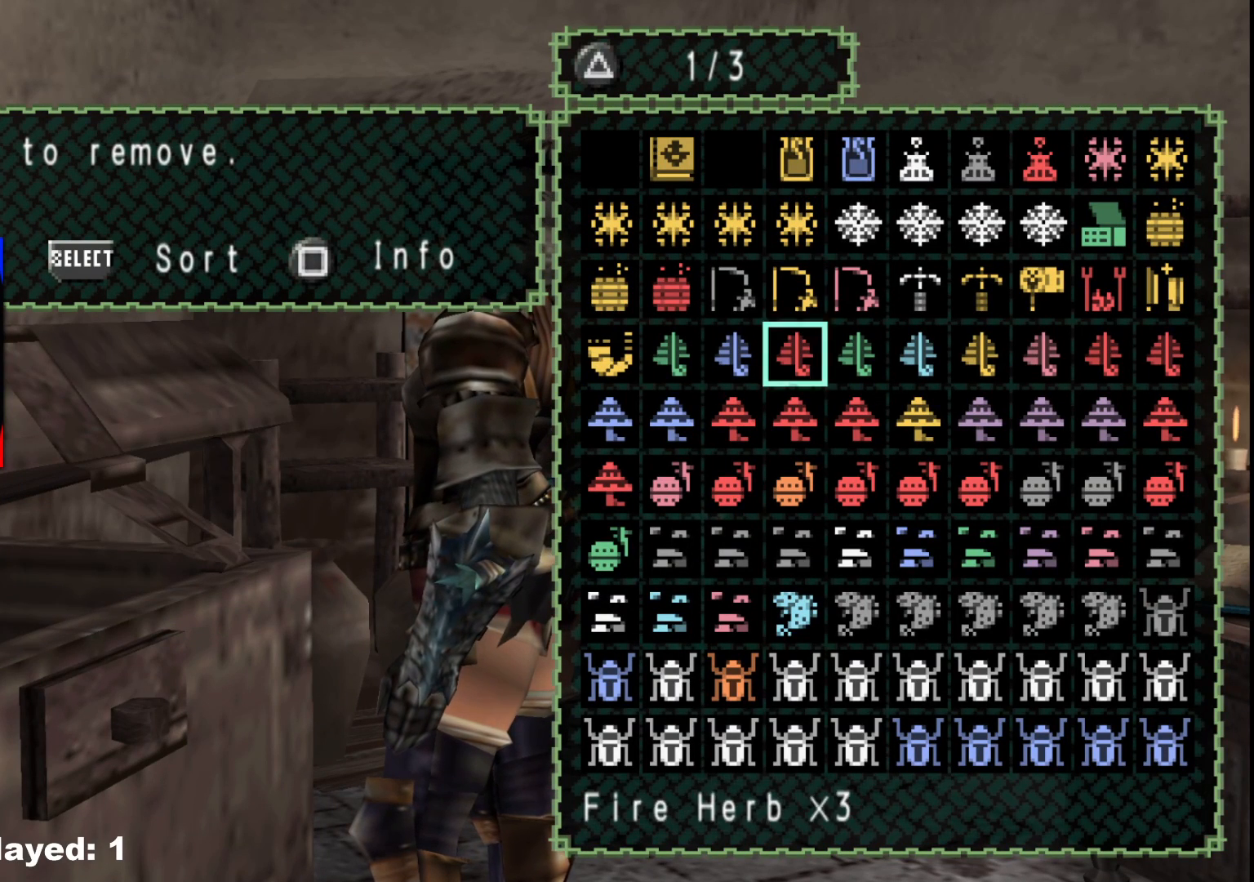
{"buttons": [], "left_stick": "center", "right_stick": "center", "events": [[50, "DPAD_DOWN", "down"], [150, "DPAD_DOWN", "up"]]}
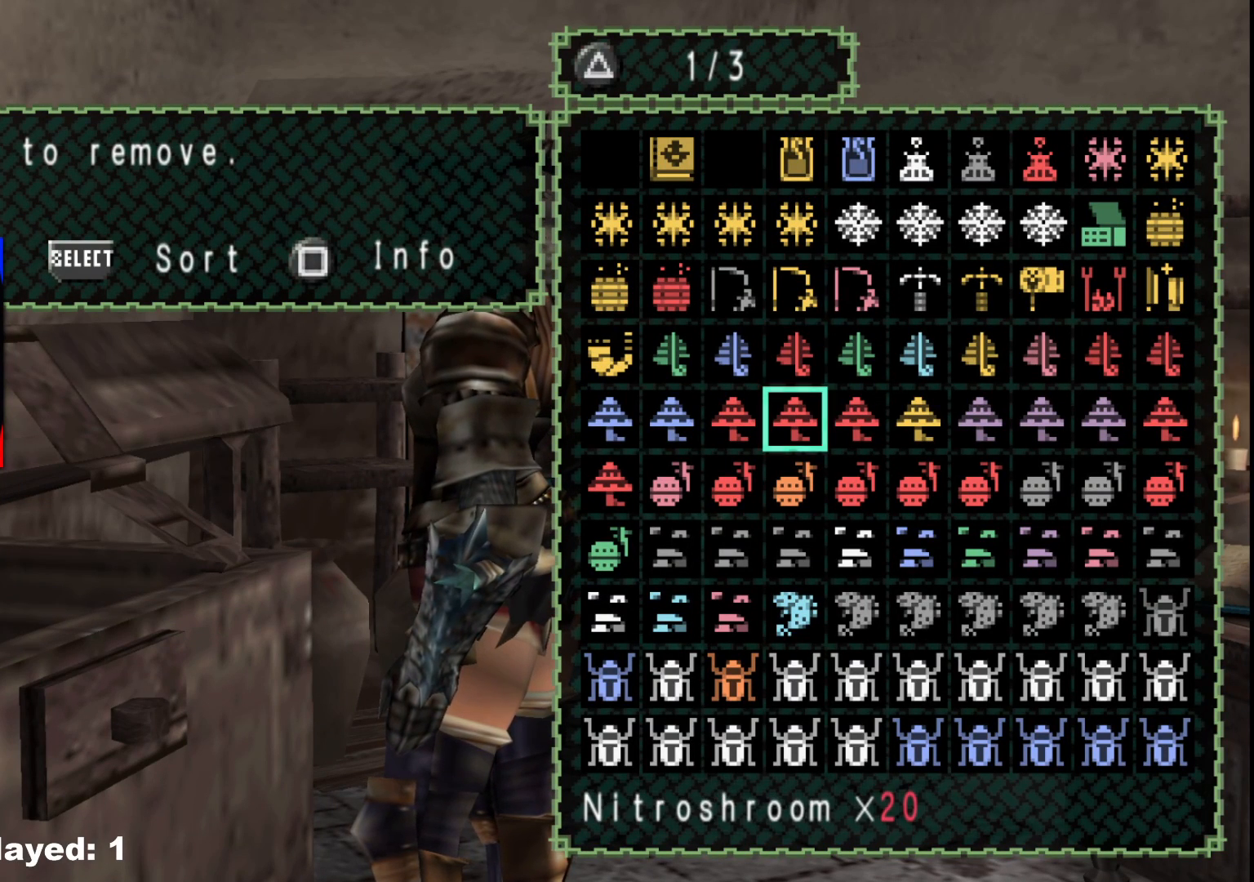
{"buttons": [], "left_stick": "center", "right_stick": "center", "events": []}
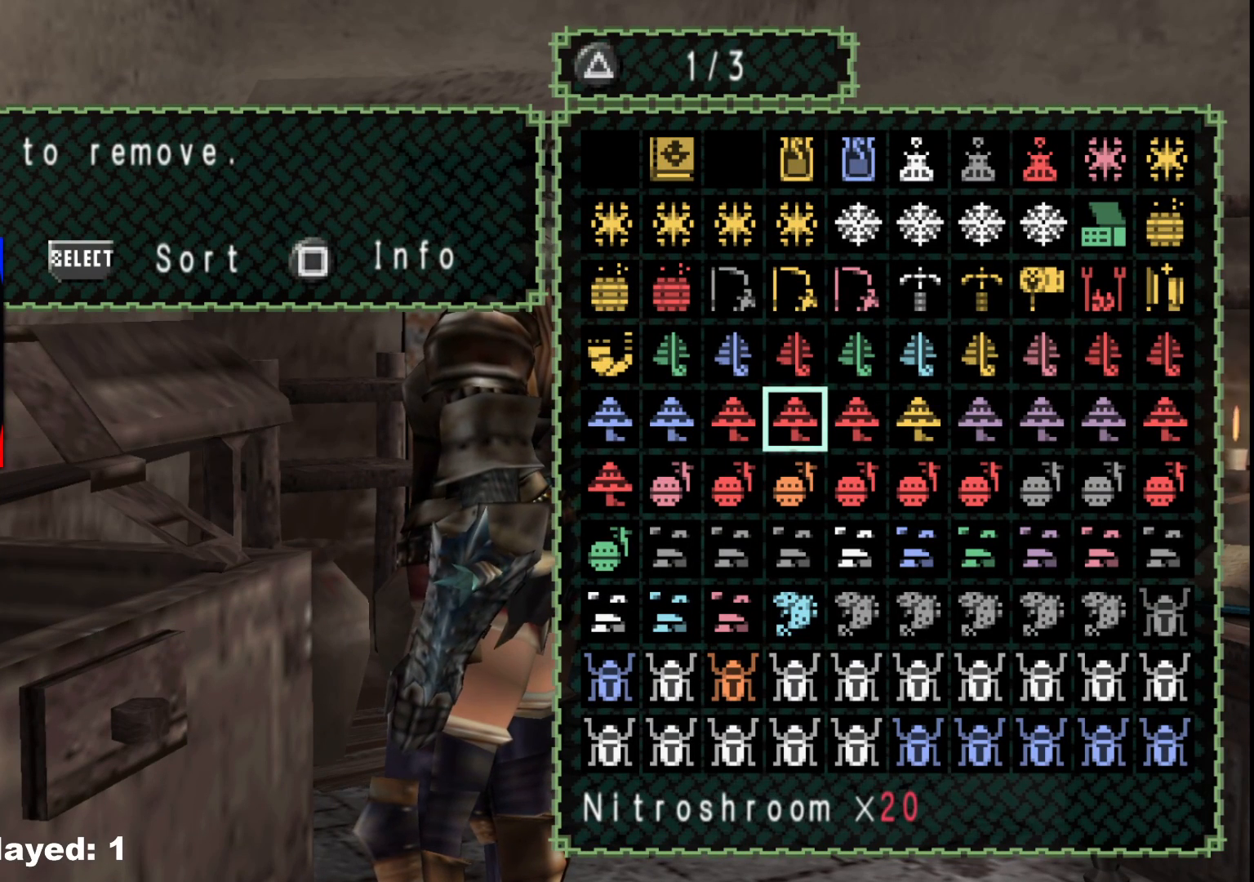
{"buttons": [], "left_stick": "center", "right_stick": "center", "events": [[200, "DPAD_DOWN", "down"], [283, "DPAD_DOWN", "up"], [350, "DPAD_DOWN", "down"], [450, "DPAD_DOWN", "up"]]}
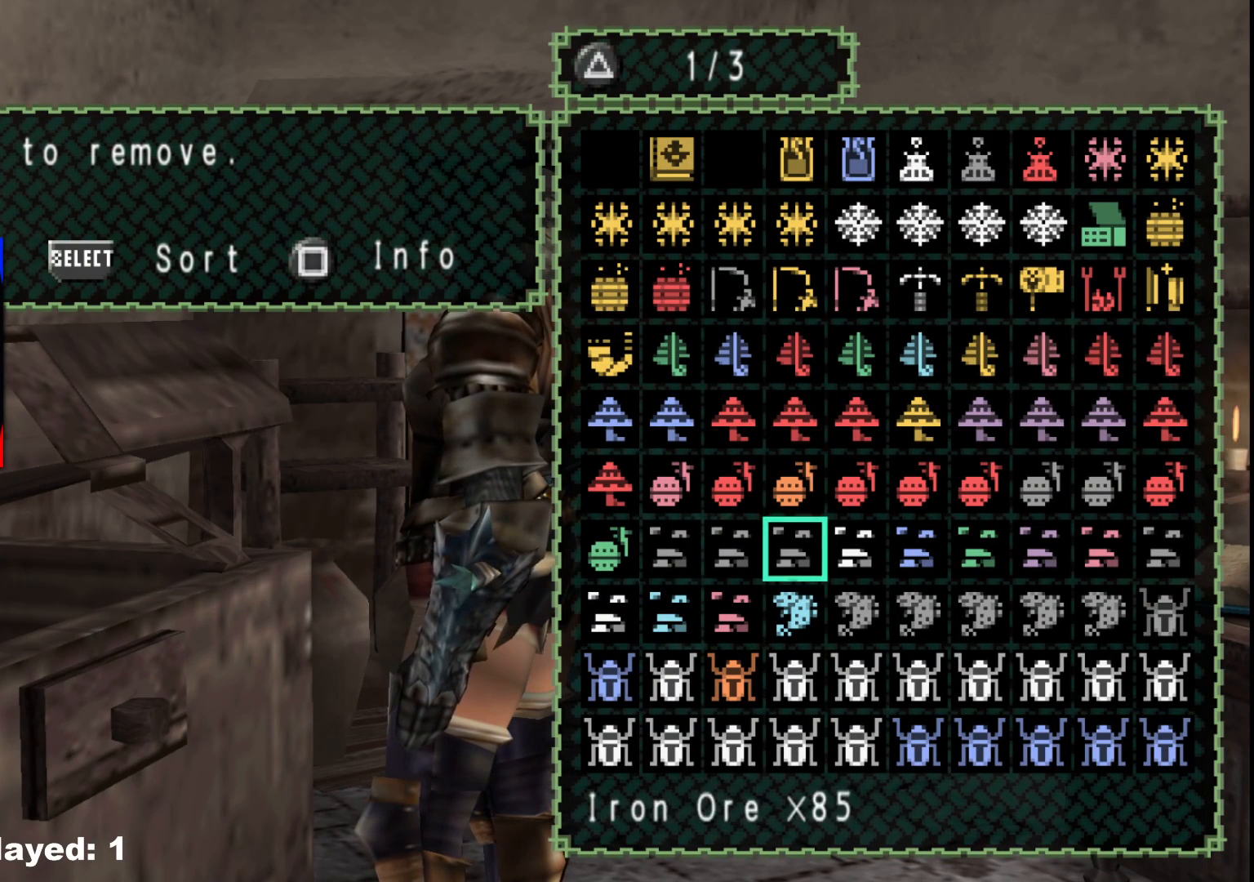
{"buttons": [], "left_stick": "center", "right_stick": "center", "events": [[33, "DPAD_DOWN", "down"], [117, "DPAD_DOWN", "up"], [183, "DPAD_DOWN", "down"], [300, "DPAD_DOWN", "up"]]}
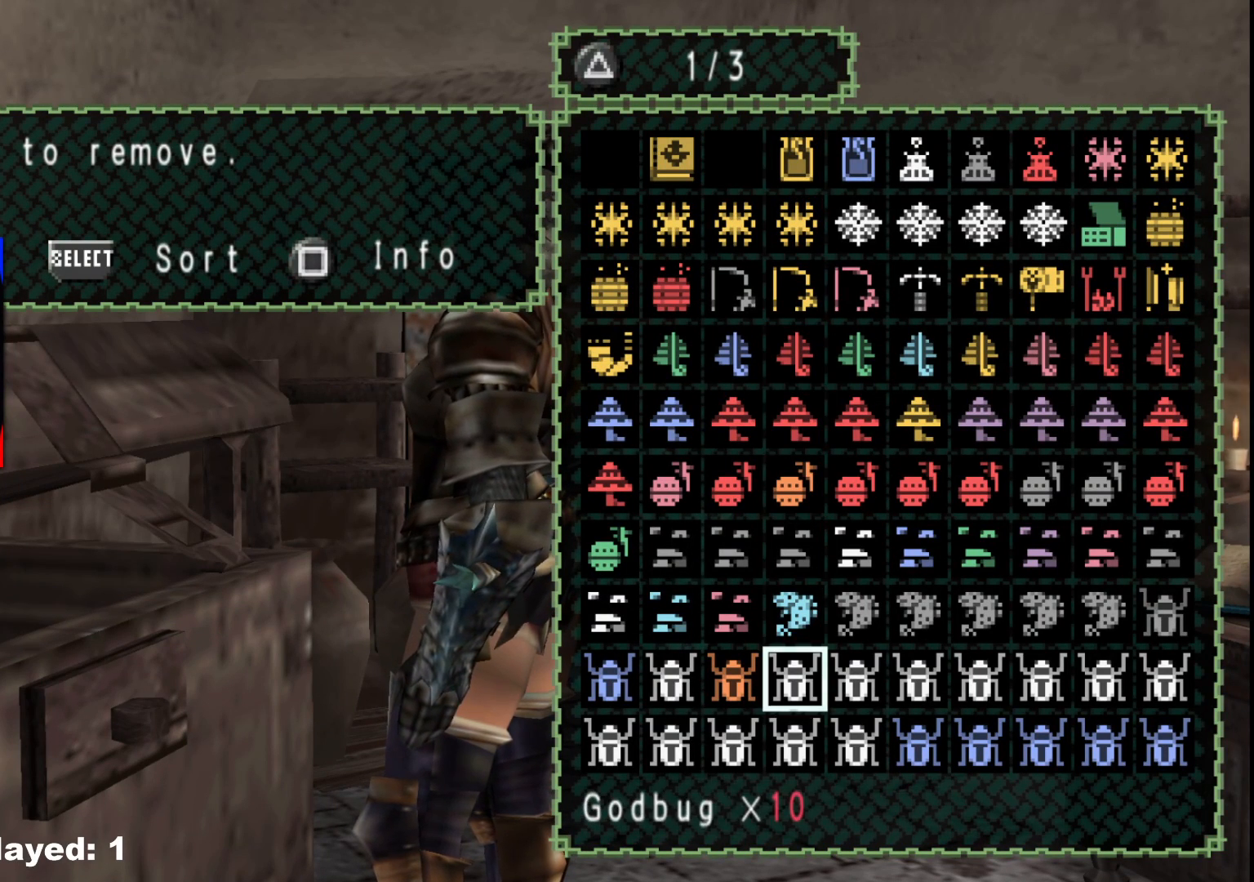
{"buttons": [], "left_stick": "center", "right_stick": "center", "events": []}